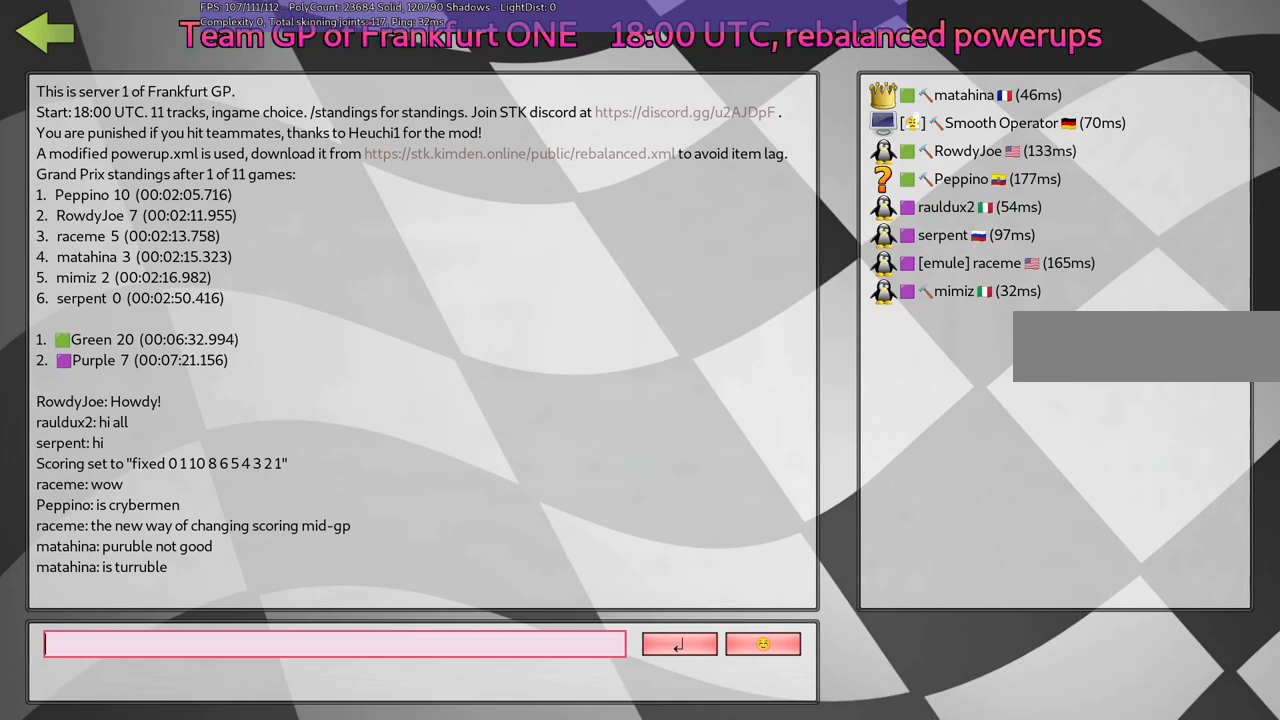
Gameplay with keyboard; each line is a JSON object with the keys held at the frame after it. "events" lists presses ("down") and releases ("up") of ".", "/", "alt_r", "b", "c", "comma", "ctrl_r", "d", "down", "f", "g", "h", "j", "k", "l", "left", "m", "n", "quote", "return", "right", "semicolon", "shift_r", "space", "super", "up" and "v" between this image and that frame as [ms after this image, input, new state], when the widget could be followed in between. No other keys are recorded. Mouse input is not recorded.
{"keys": ["h"], "events": [[350, "h", "down"], [400, "h", "up"], [500, "h", "down"]]}
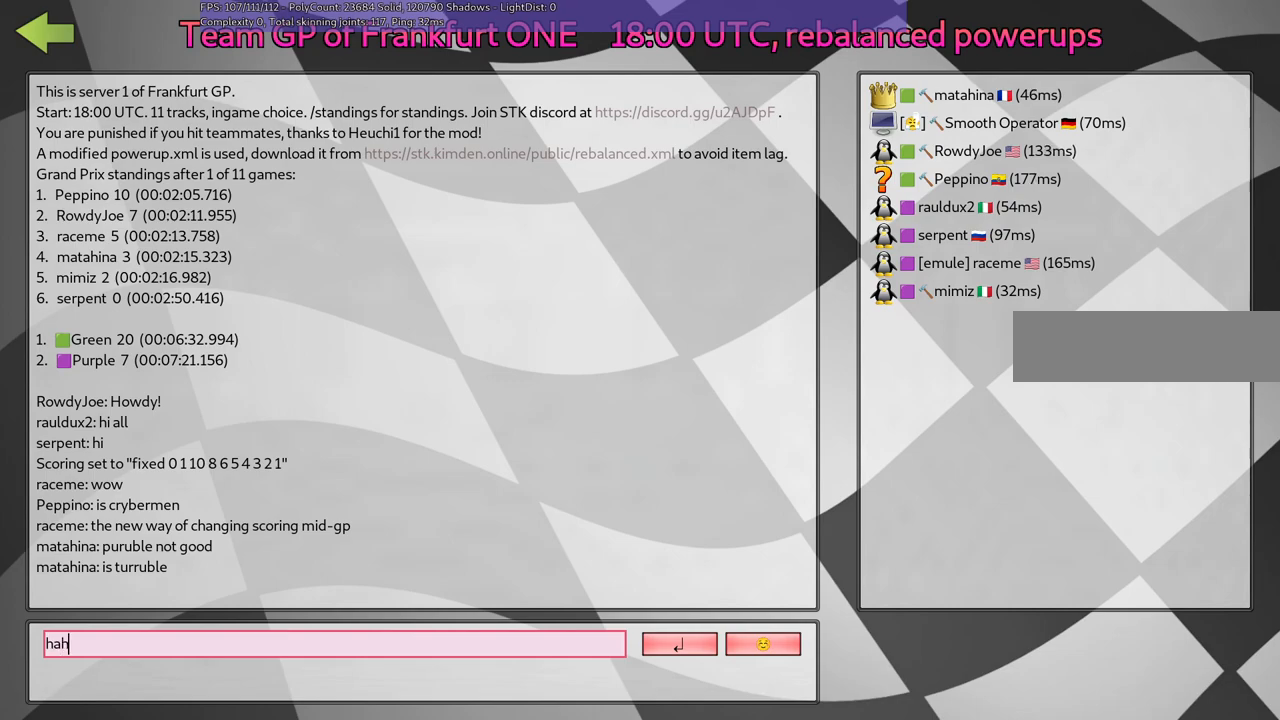
{"keys": [], "events": [[33, "h", "up"], [283, "return", "down"], [367, "return", "up"]]}
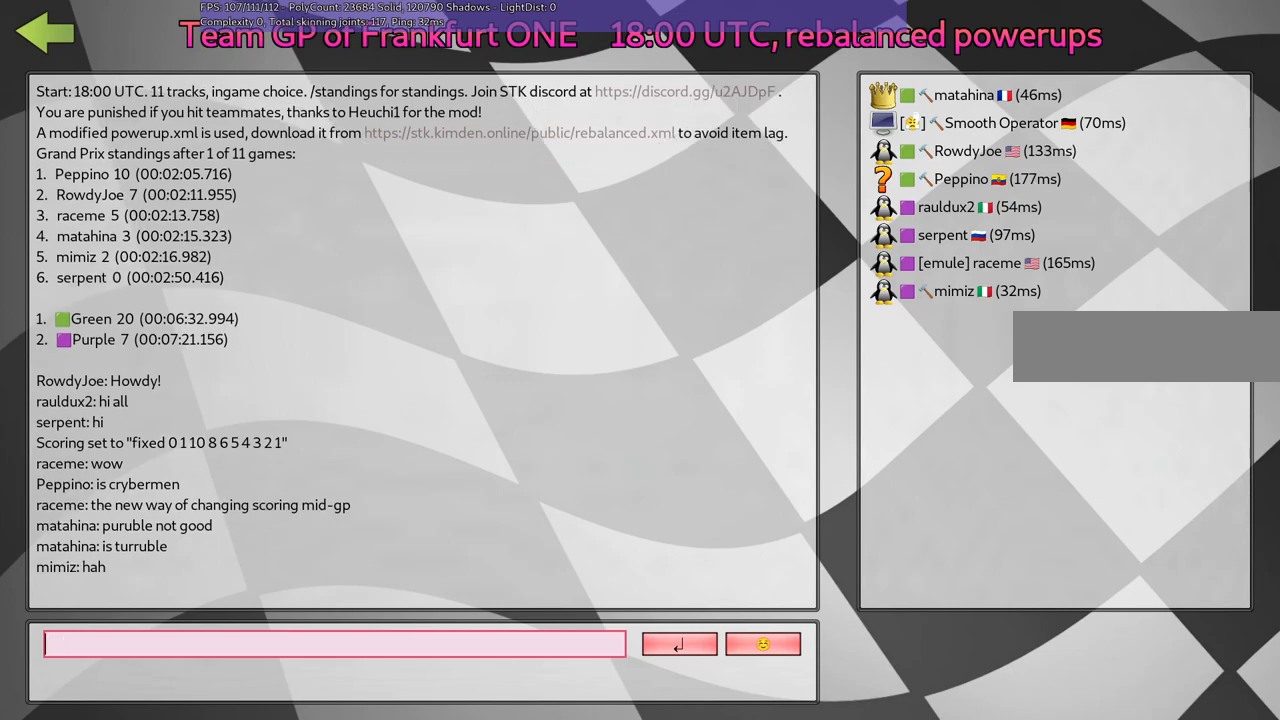
{"keys": [], "events": []}
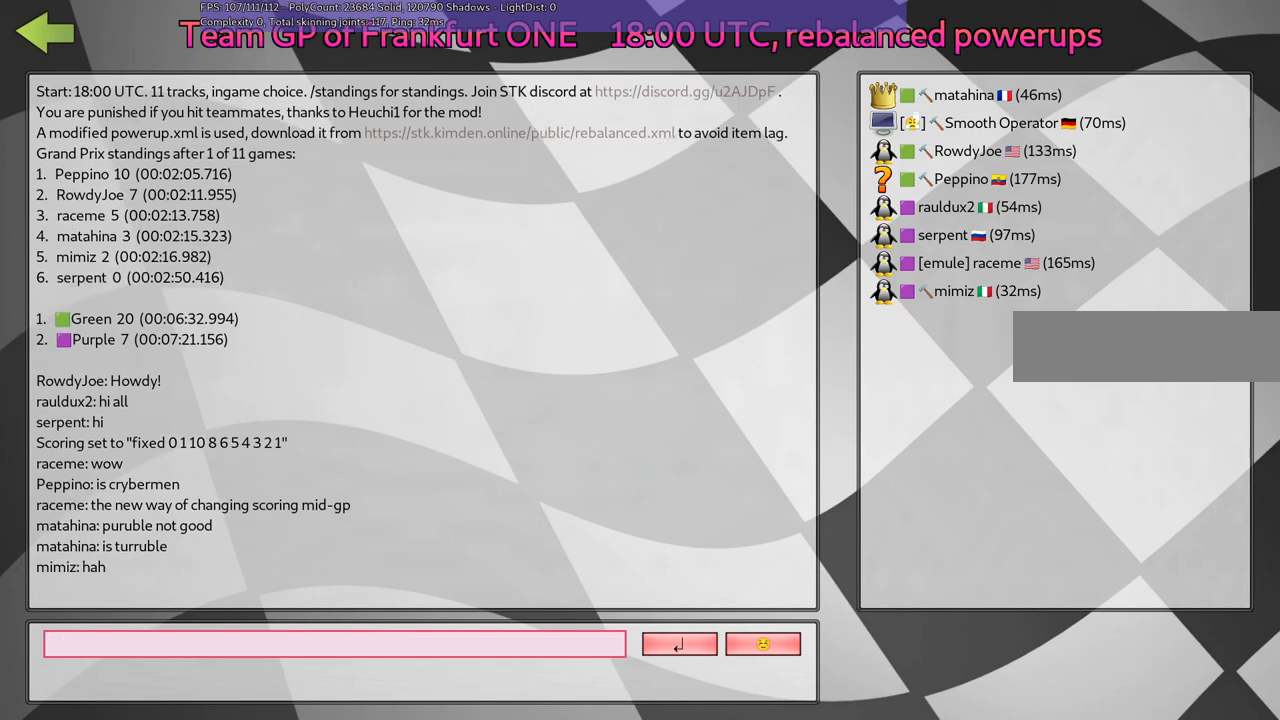
{"keys": [], "events": []}
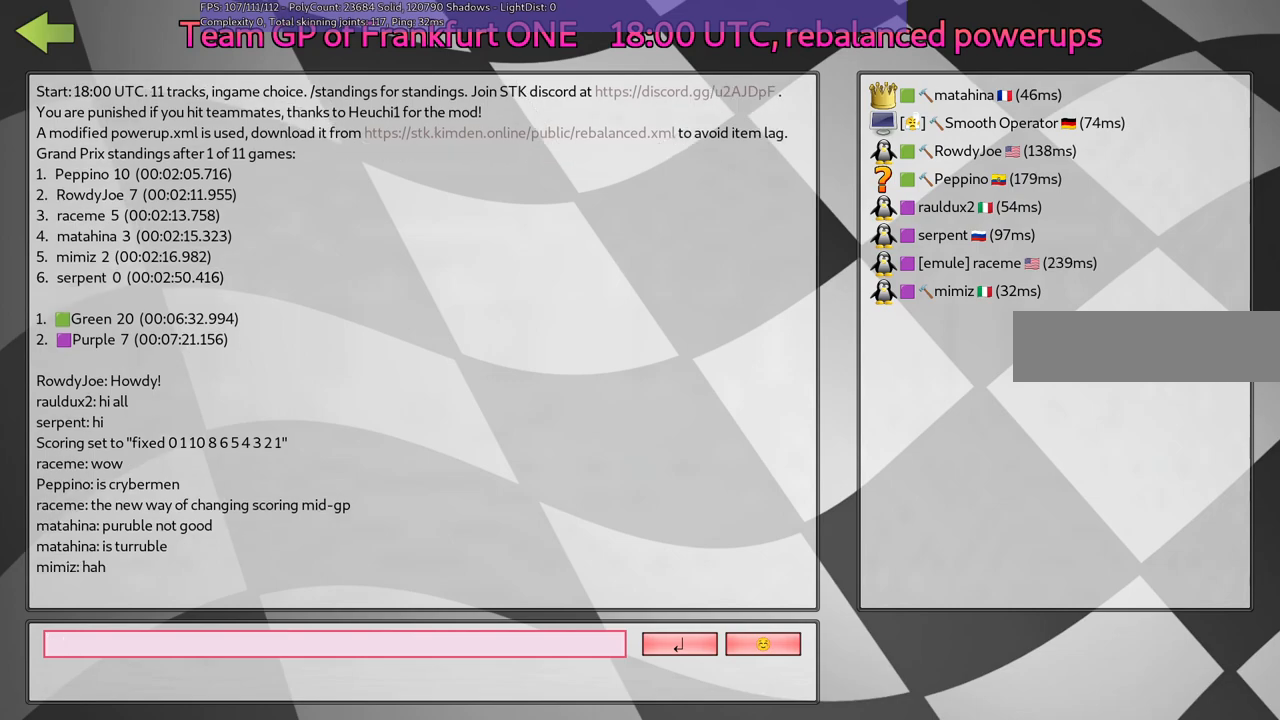
{"keys": [], "events": []}
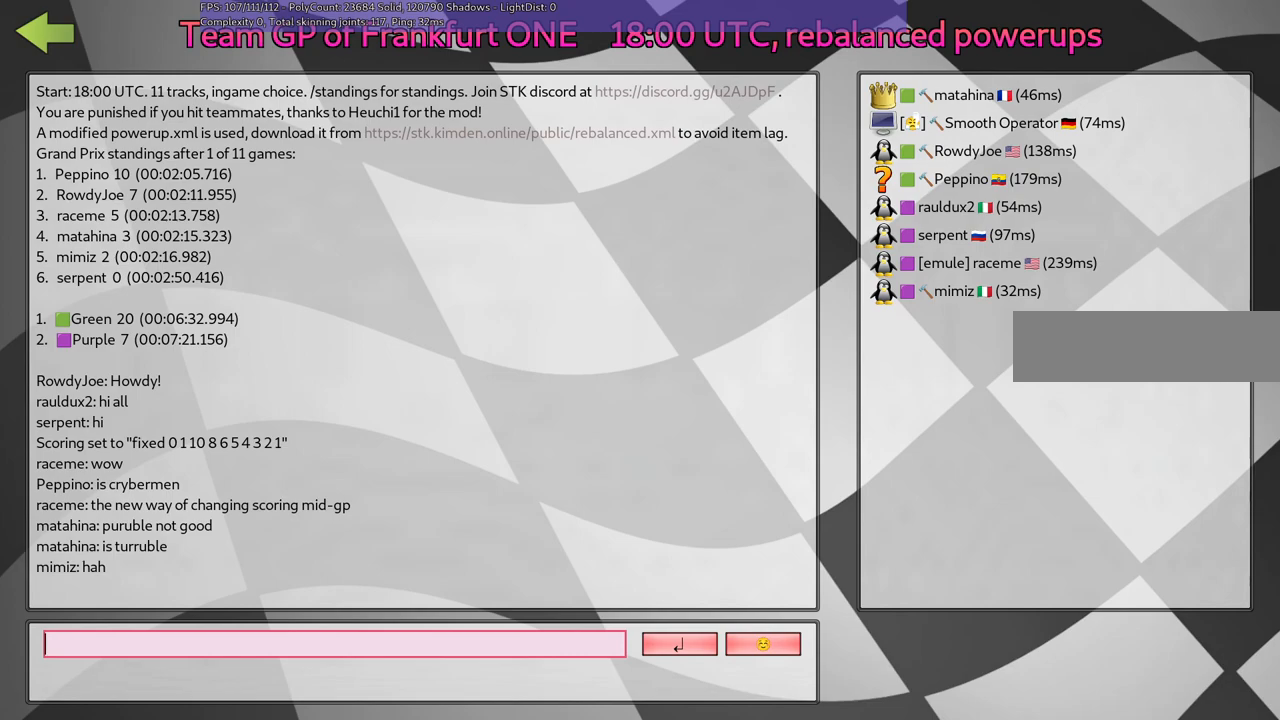
{"keys": [], "events": []}
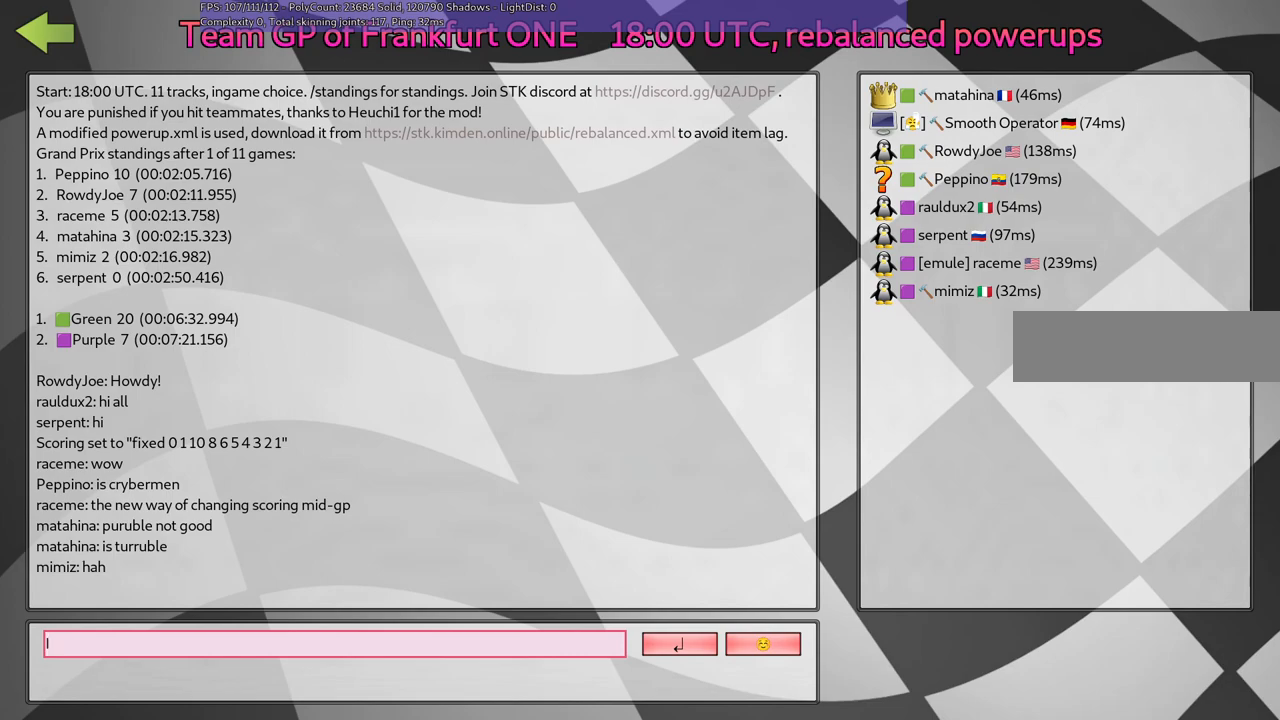
{"keys": [], "events": [[100, "space", "down"], [250, "space", "up"]]}